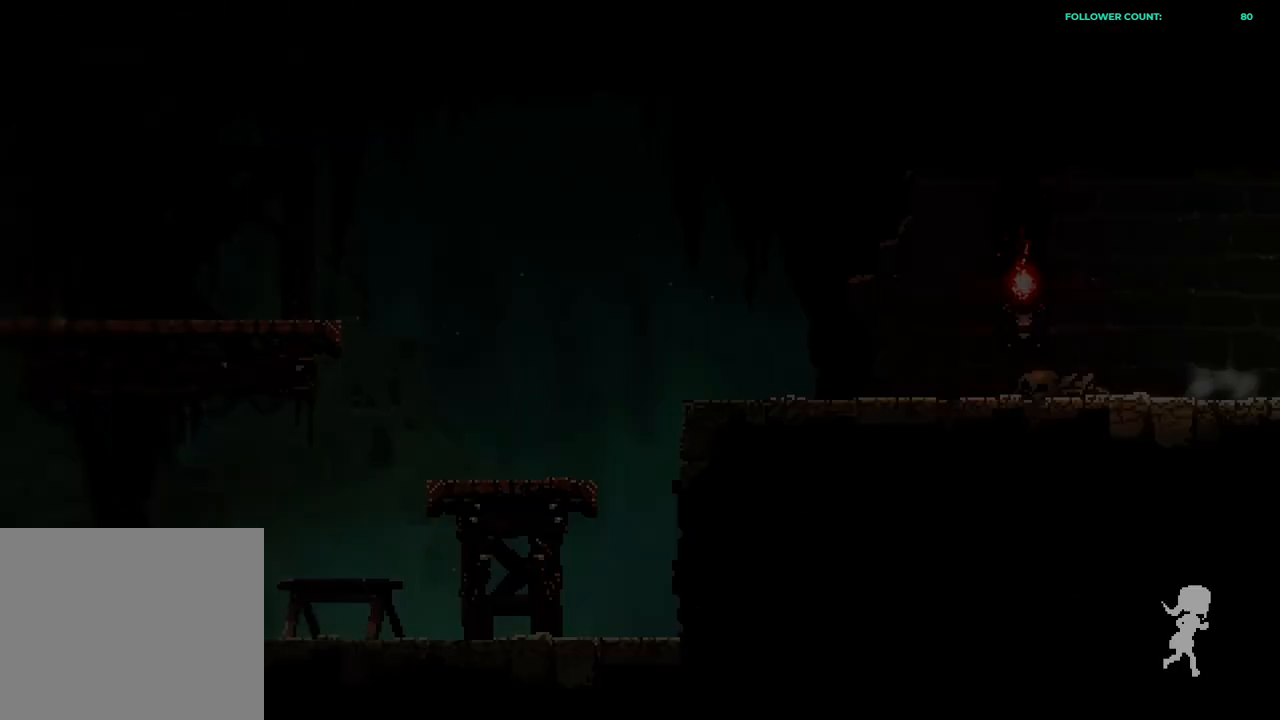
Gameplay with a controller (PlayStation layout); each line is a JSON object with the inputs held at the frame after it. "events" lists button and stick changes between this image and that frame as [ms after this image, input, new state], when the widget could be followed in between. Not read: L1 L3 R1 R3 SELECT START.
{"buttons": ["DPAD_RIGHT"], "left_stick": "center", "right_stick": "center", "events": []}
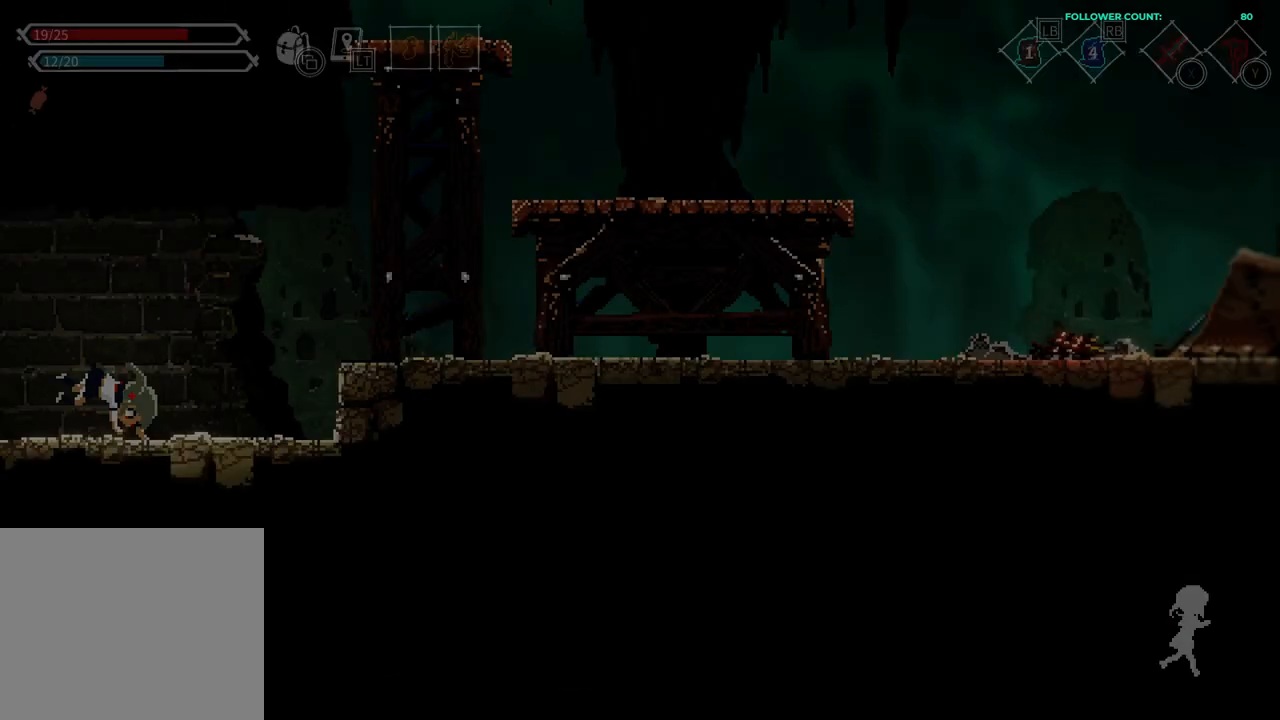
{"buttons": ["CROSS", "DPAD_RIGHT"], "left_stick": "center", "right_stick": "center", "events": [[433, "CROSS", "down"]]}
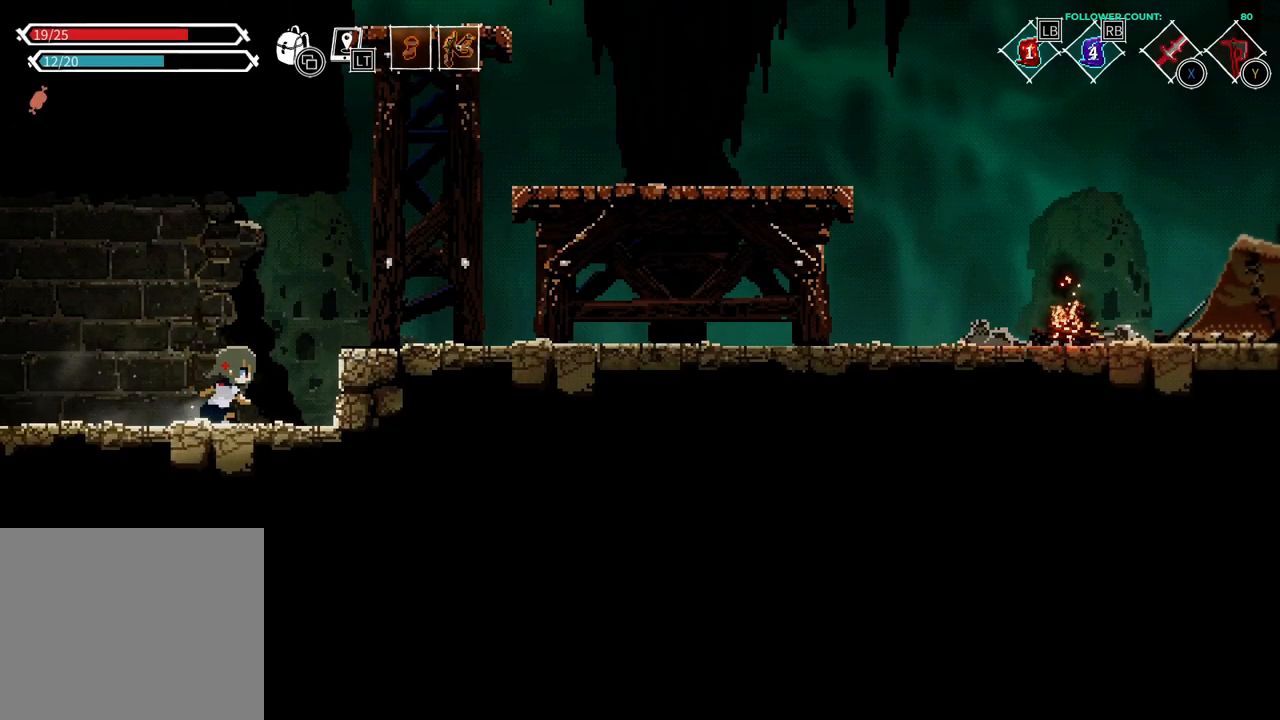
{"buttons": ["DPAD_RIGHT"], "left_stick": "center", "right_stick": "center", "events": [[83, "CROSS", "up"]]}
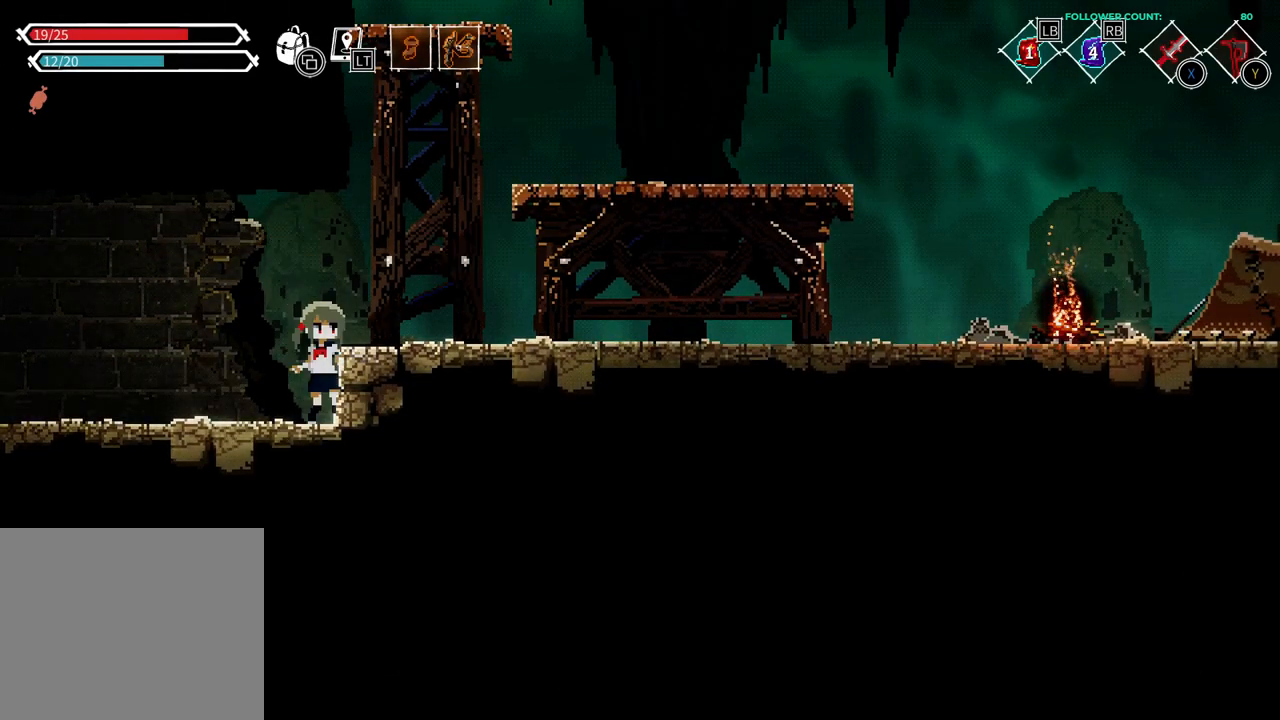
{"buttons": ["CROSS", "DPAD_RIGHT"], "left_stick": "center", "right_stick": "center", "events": [[33, "CROSS", "down"], [233, "CROSS", "up"], [483, "CROSS", "down"]]}